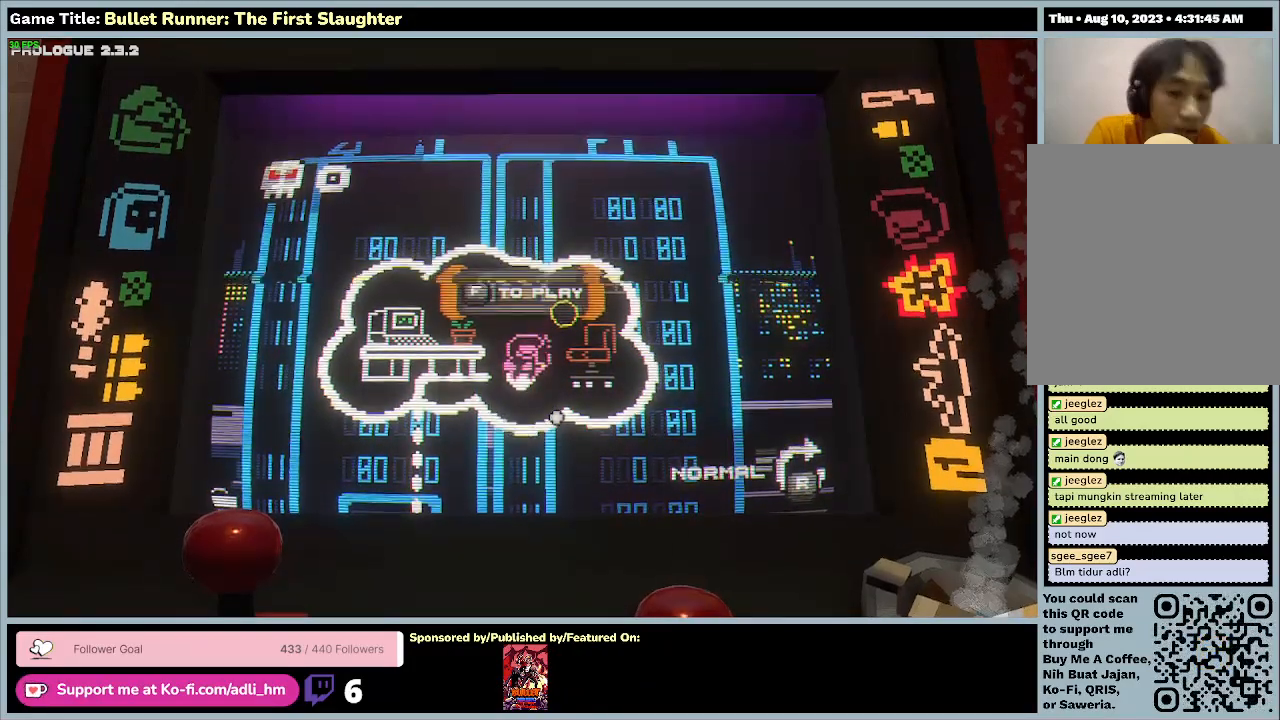
Gameplay with keyboard; each line is a JSON object with the keys held at the frame after it. "events" lists presses ("down") and releases ("up") of "0", "1", "2", "3", "4", "5", "6", "7", "8", "9", "a", "alt", "b", "c", "caps_lock", "ctrl", "d", "down", "e", "escape", "f", "f1", "f2", "f3", "f4", "f5", "f6", "f7", "f8", "g", "h", "i", "j", "k", "l", "left", "m", "n", "o", "p", "q", "r", "return", "right", "s", "shift", "space", "t", "tab", "tilde", "u", "up", "v", "w", "x", "y" and "z" between this image and that frame as [ms after this image, input, new state], when the widget could be followed in between. No other keys are recorded. Mouse input is not recorded.
{"keys": ["r"], "events": [[367, "r", "down"]]}
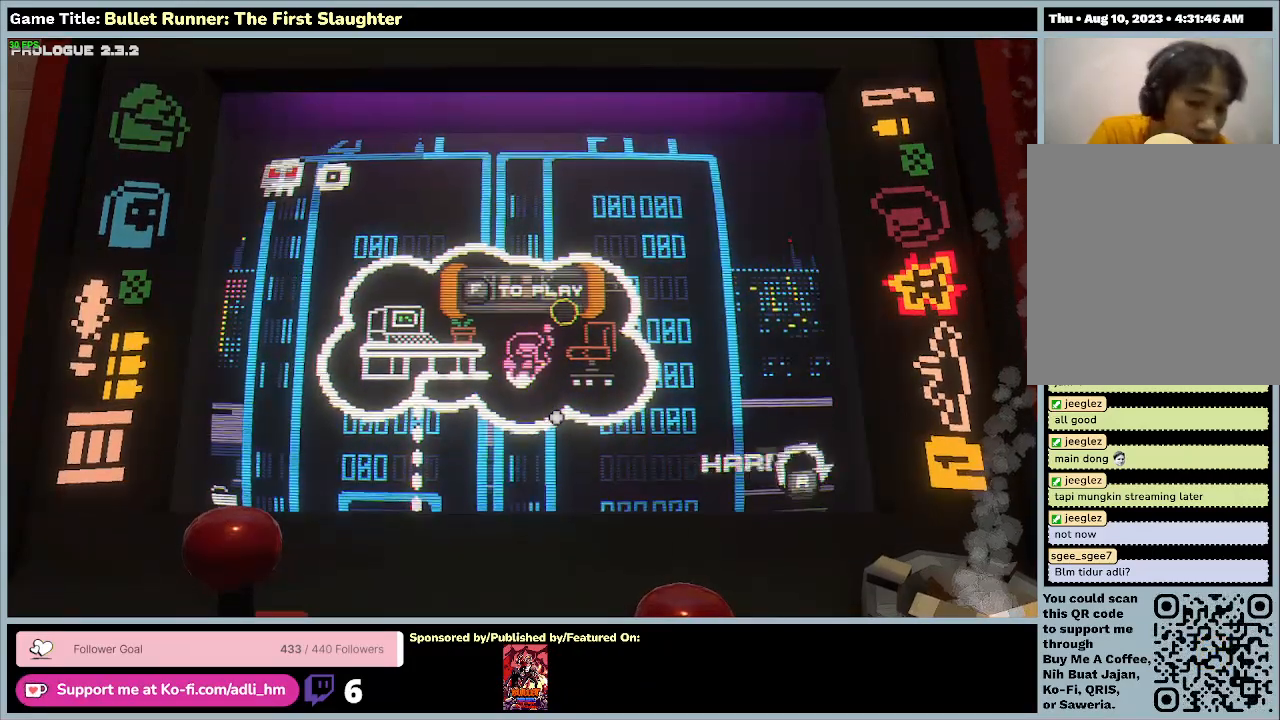
{"keys": ["r"], "events": []}
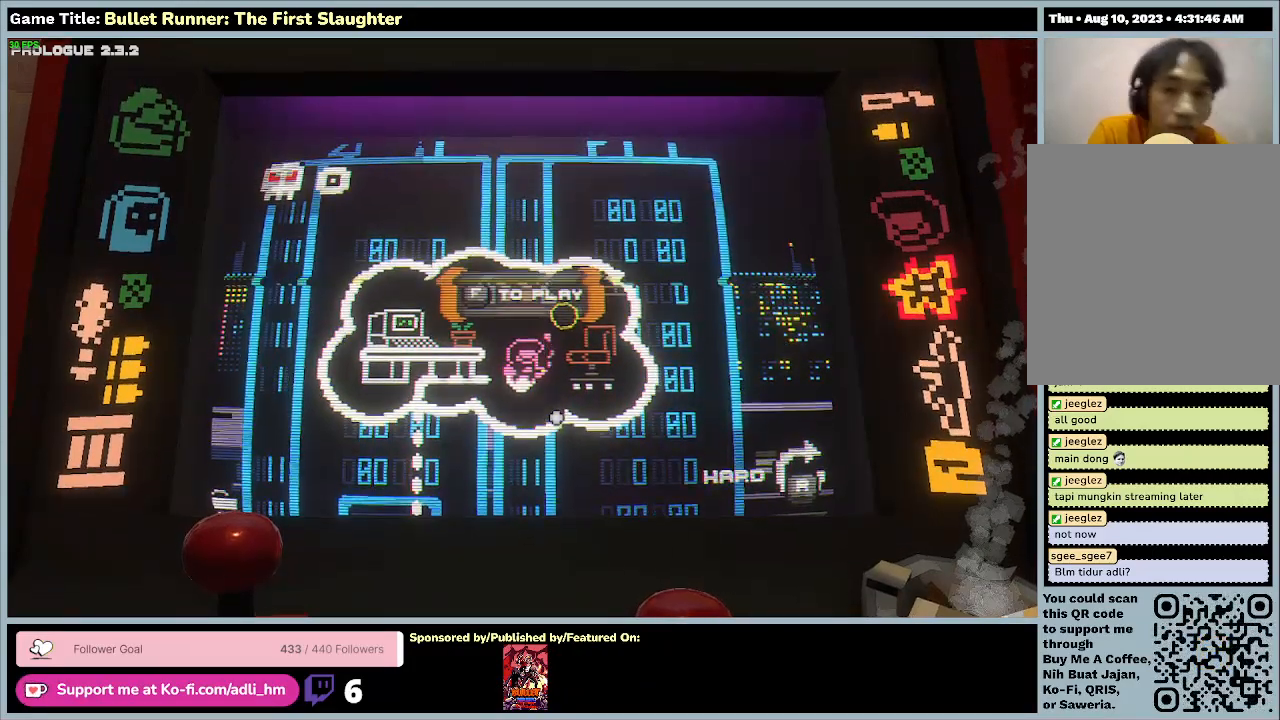
{"keys": ["r"], "events": []}
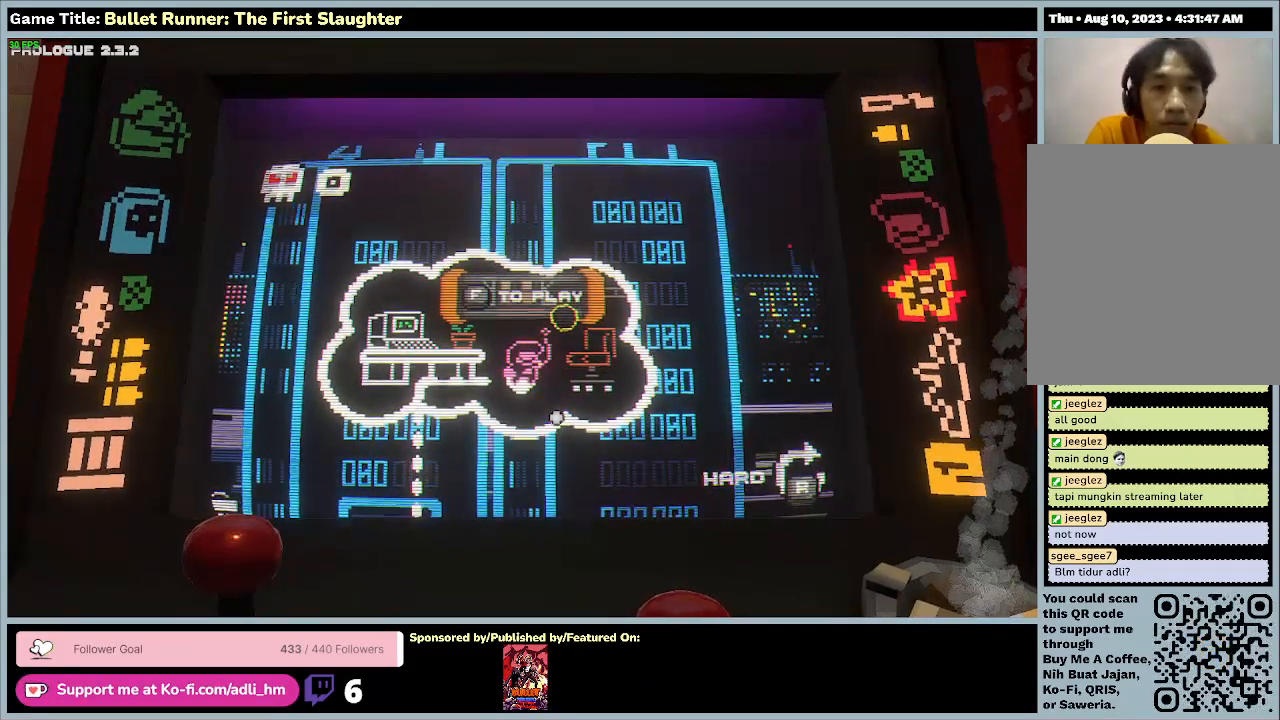
{"keys": ["r"], "events": []}
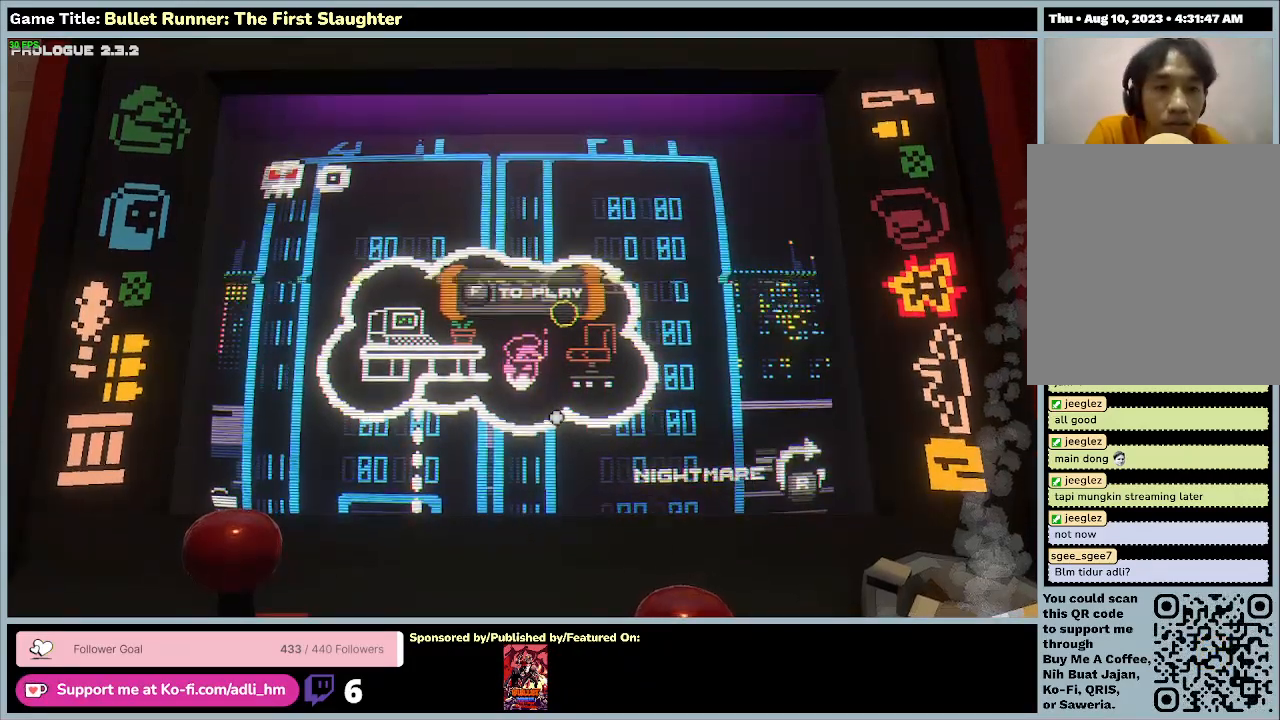
{"keys": ["r"], "events": [[67, "r", "up"], [267, "r", "down"]]}
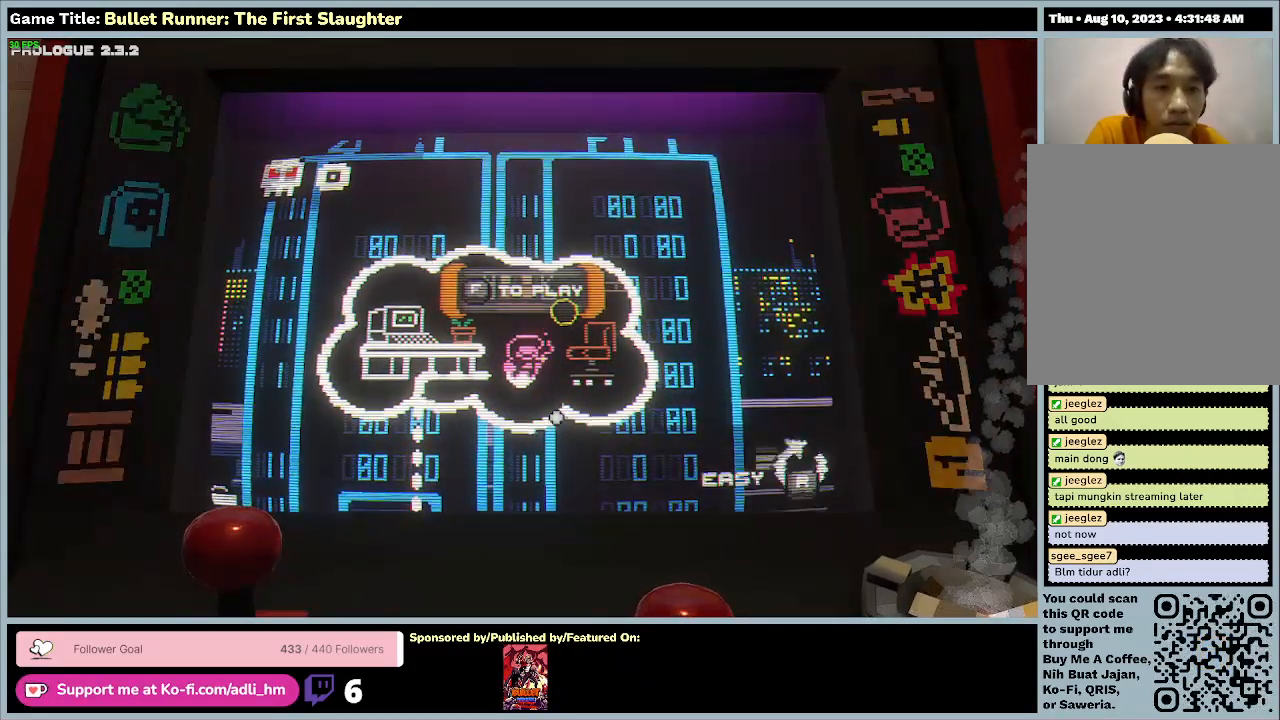
{"keys": [], "events": [[200, "r", "up"]]}
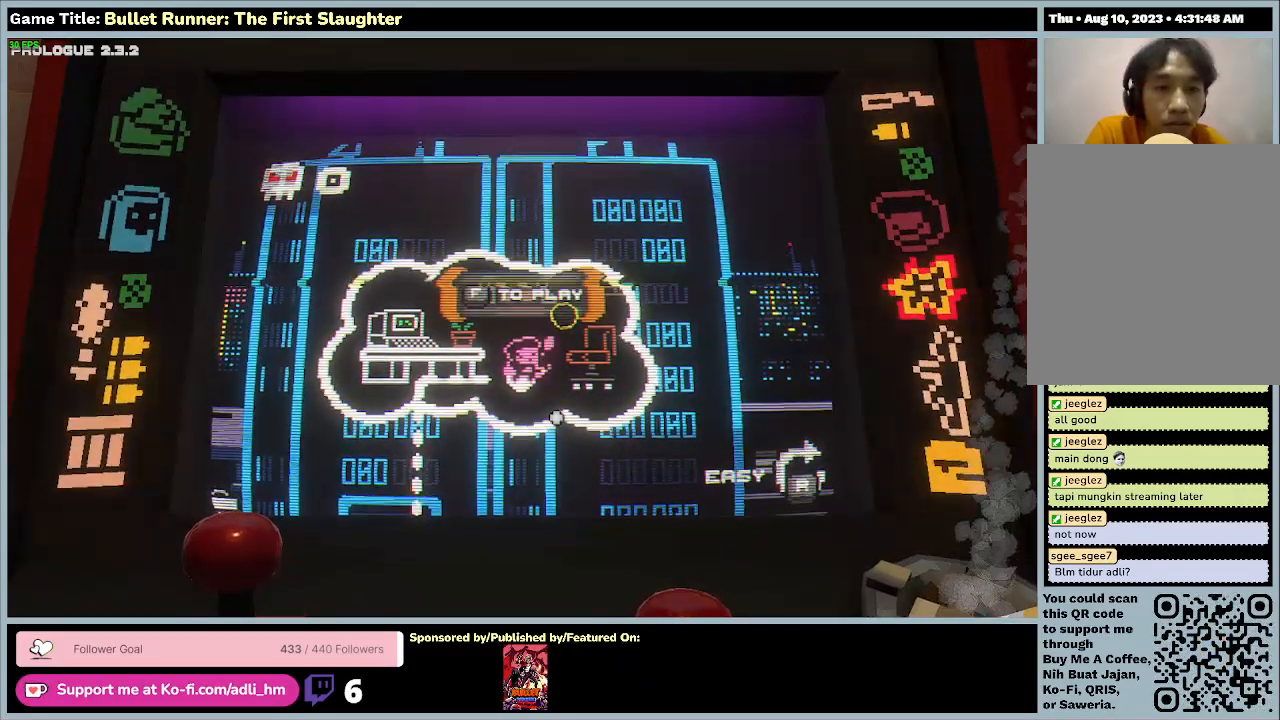
{"keys": [], "events": []}
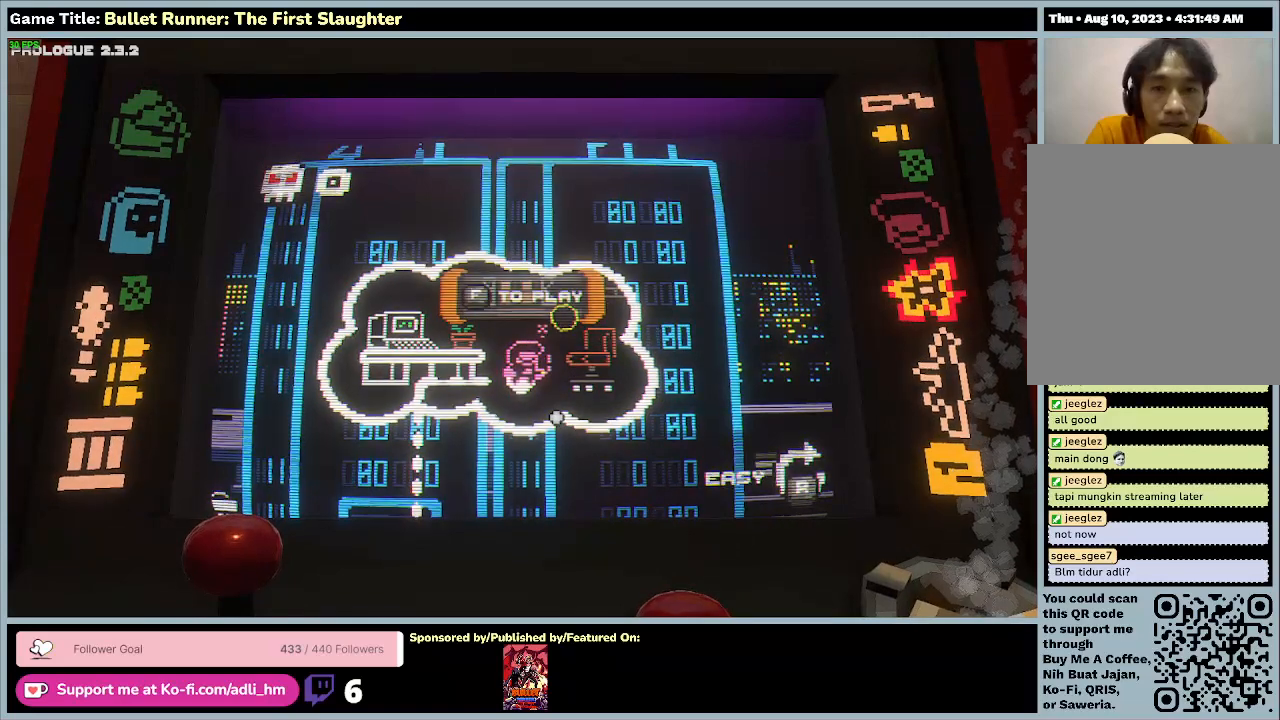
{"keys": ["f"], "events": [[167, "f", "down"]]}
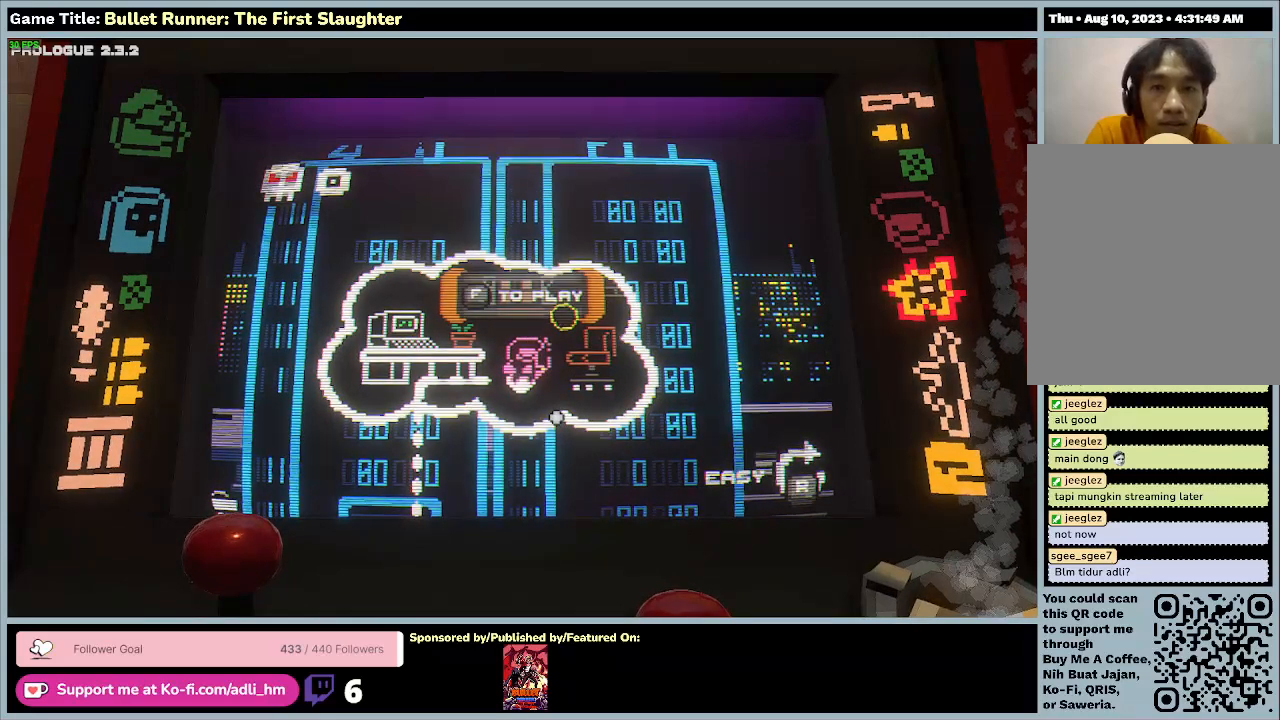
{"keys": ["f"], "events": []}
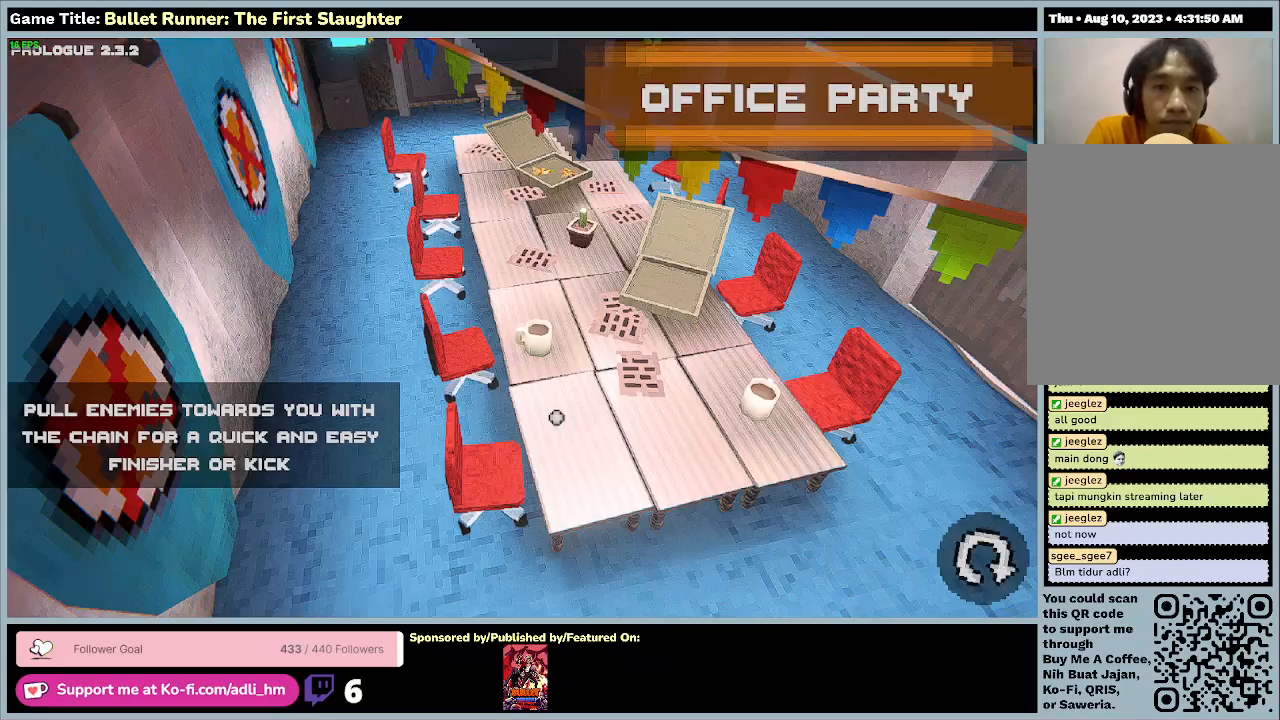
{"keys": [], "events": [[367, "f", "up"]]}
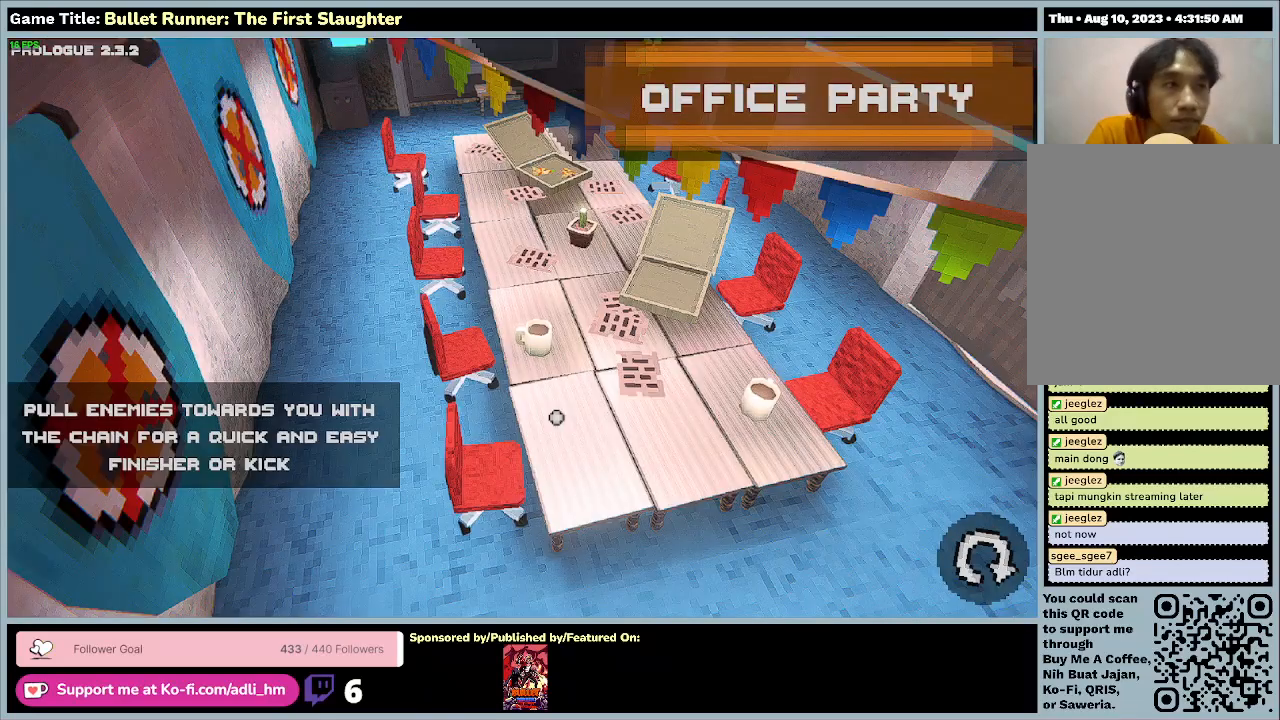
{"keys": [], "events": []}
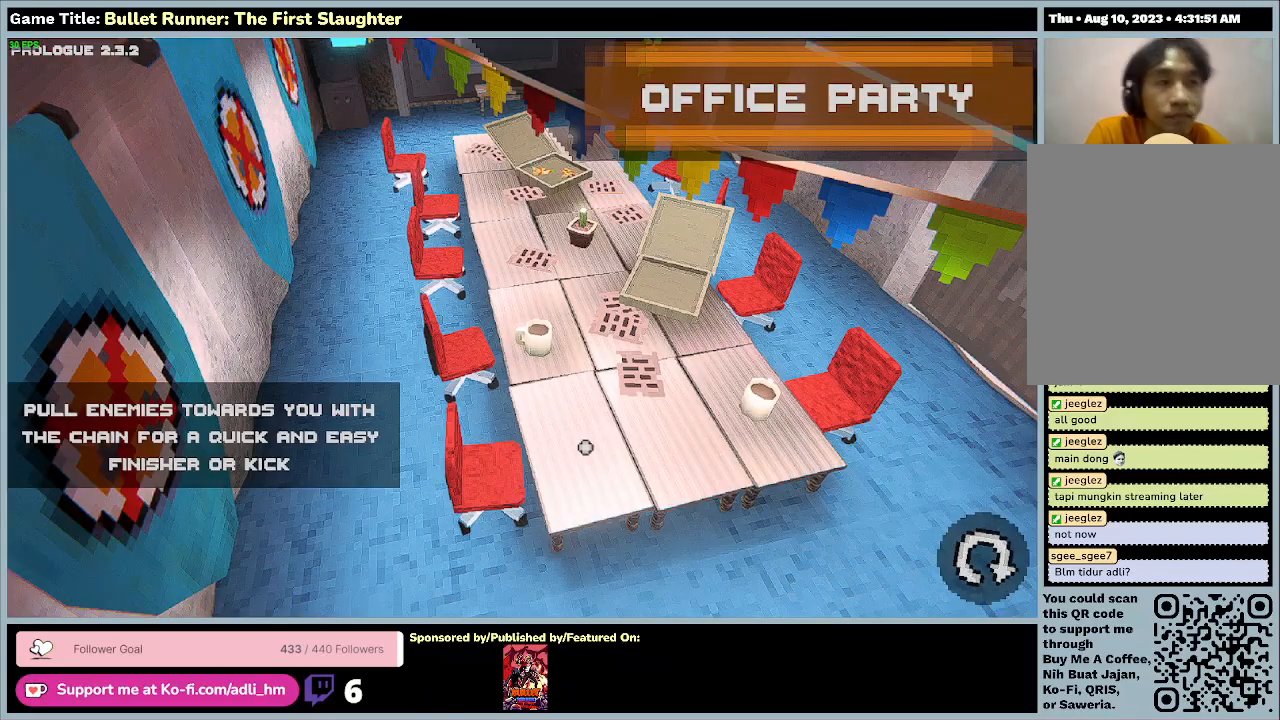
{"keys": [], "events": []}
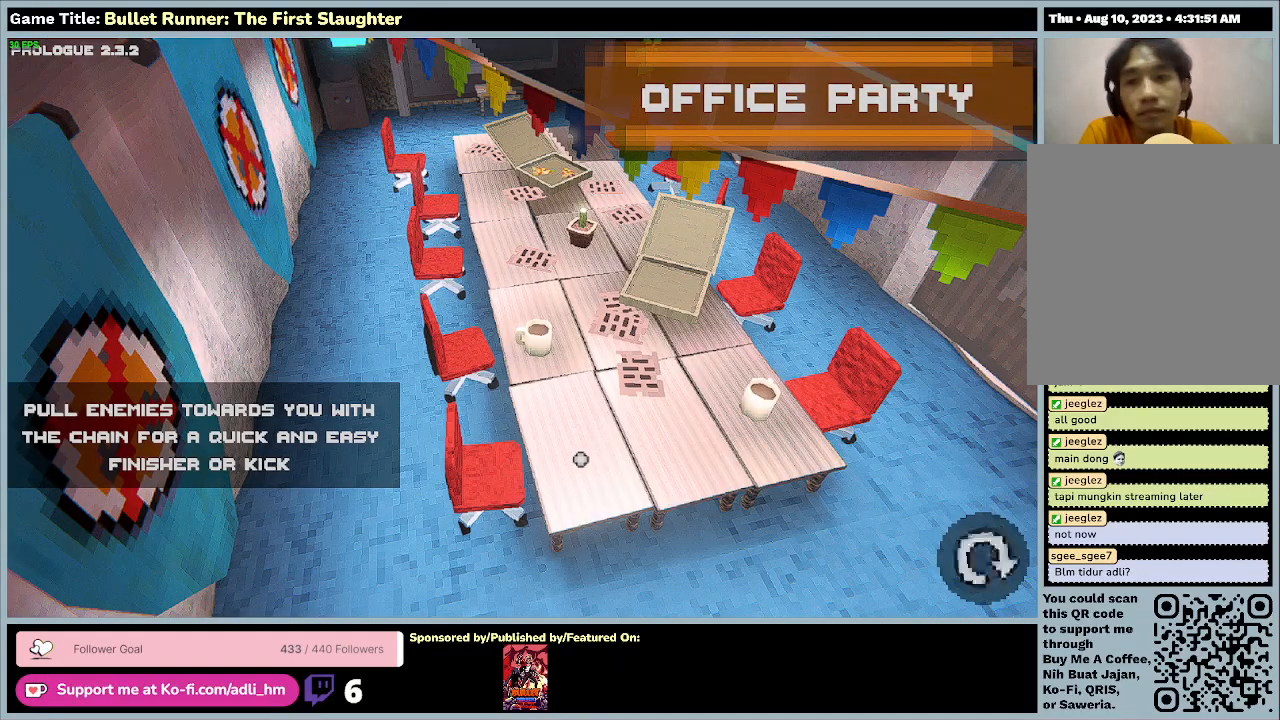
{"keys": [], "events": []}
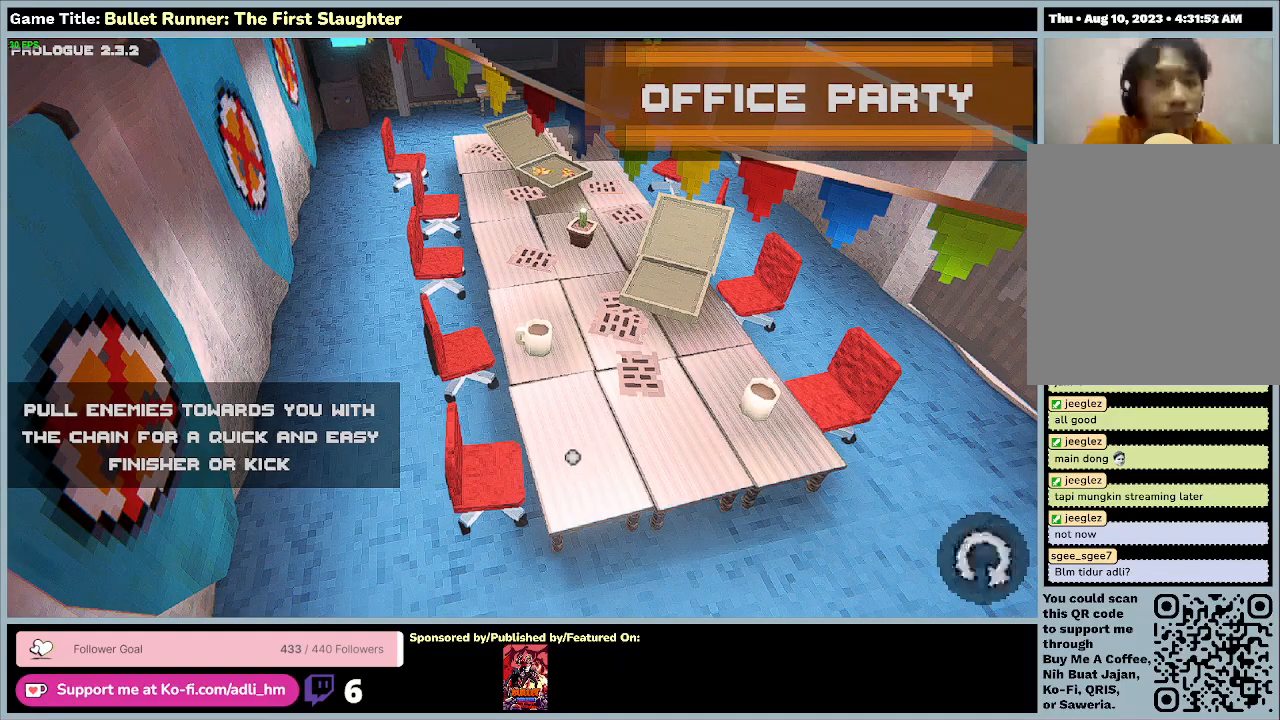
{"keys": [], "events": []}
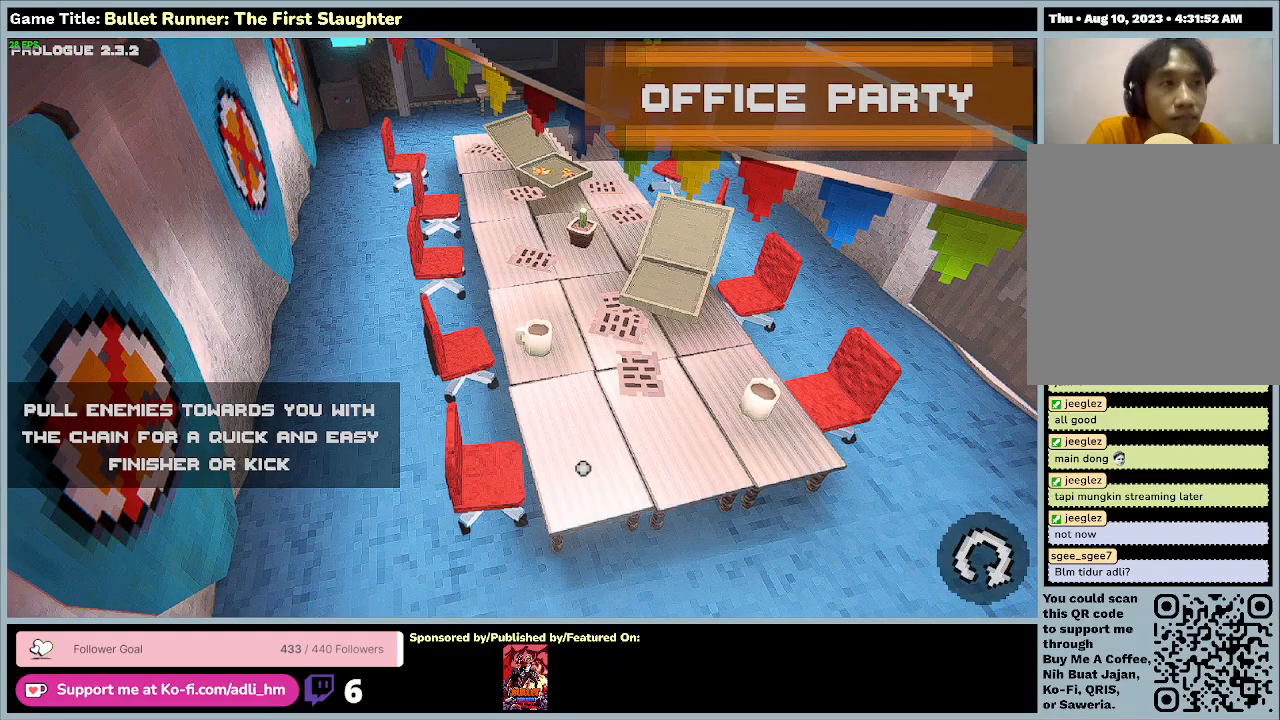
{"keys": [], "events": []}
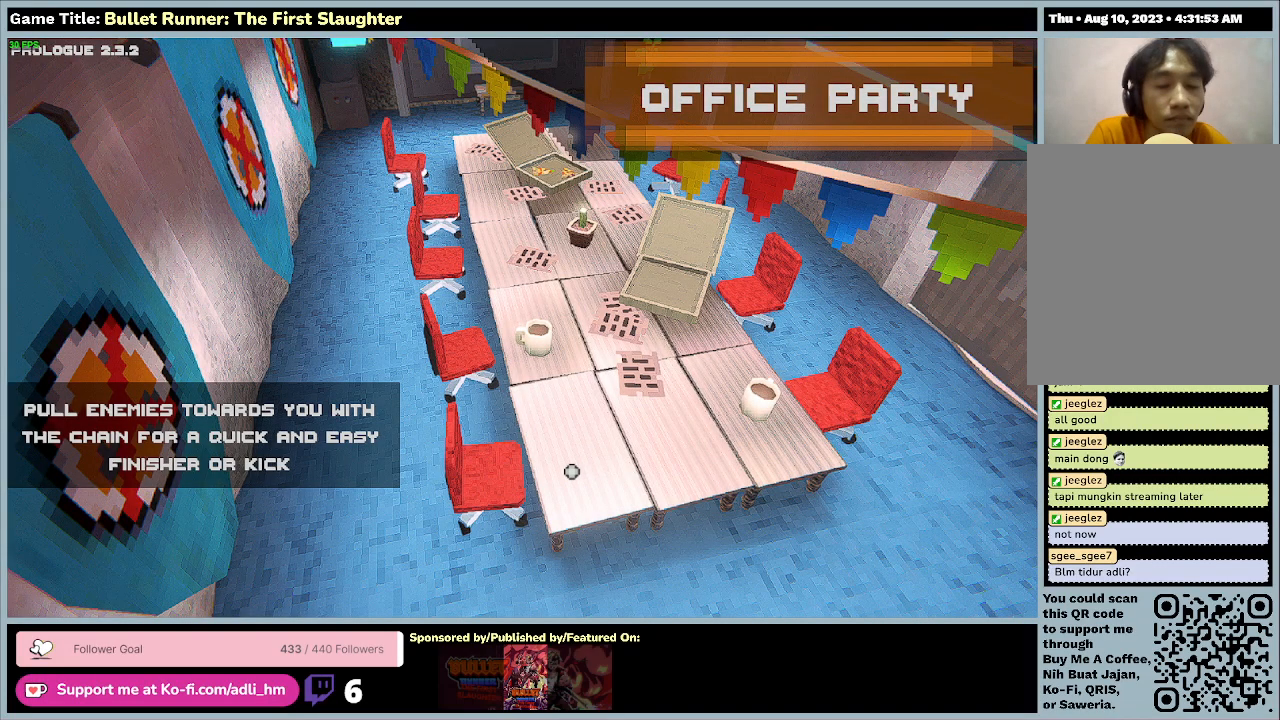
{"keys": [], "events": []}
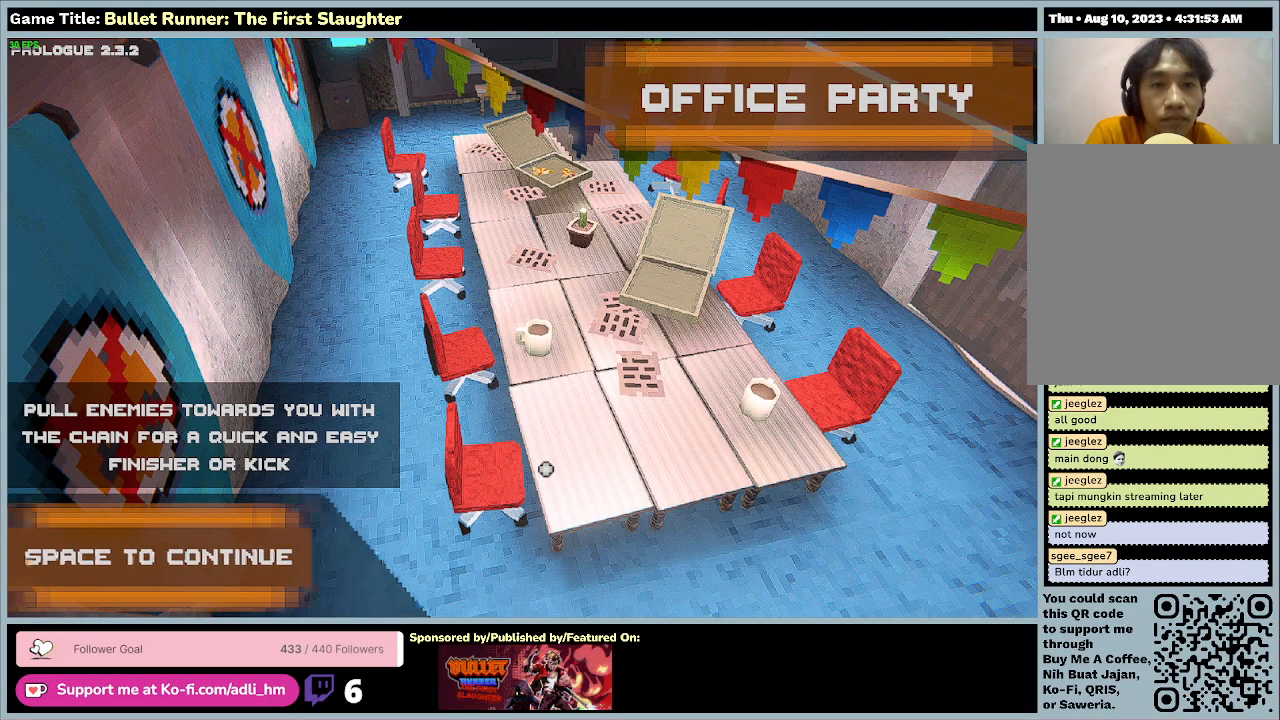
{"keys": [], "events": []}